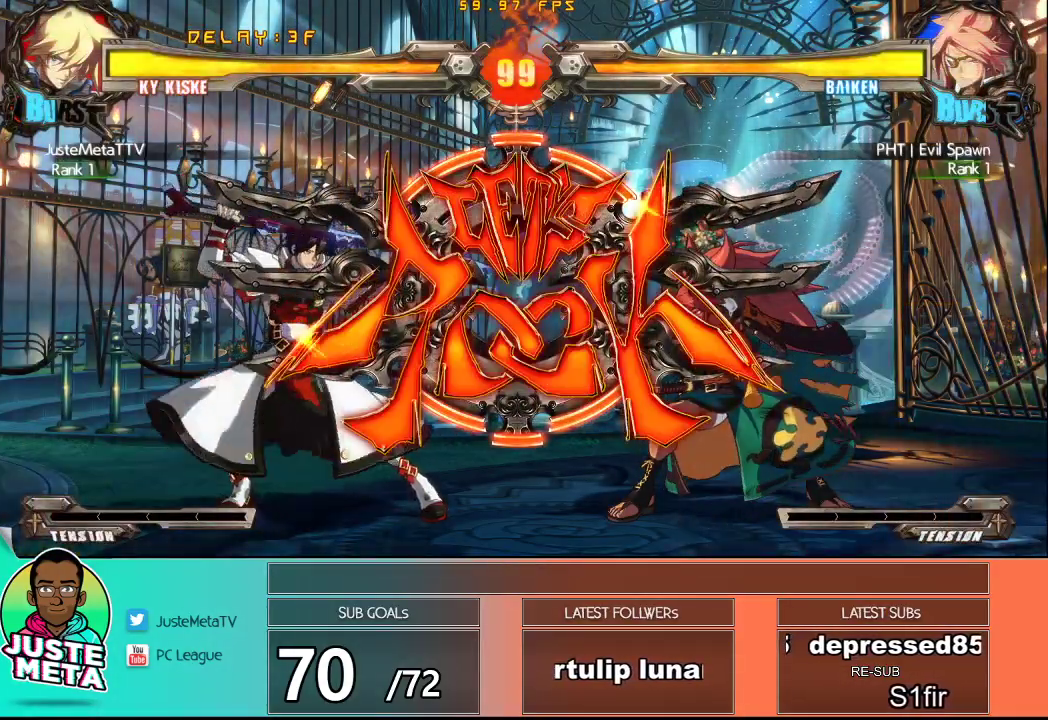
Gameplay with a controller (arcade stick); each line is a JSON object with the inputs held at the frame after it. "events" lists button and stick changes between this image and that frame as [ms after this image, input, new state], when the widget could be followed in between. Not read: L3 R3.
{"buttons": [], "left_stick": "up-right", "events": [[67, "left_stick", "right"], [133, "left_stick", "up-right"]]}
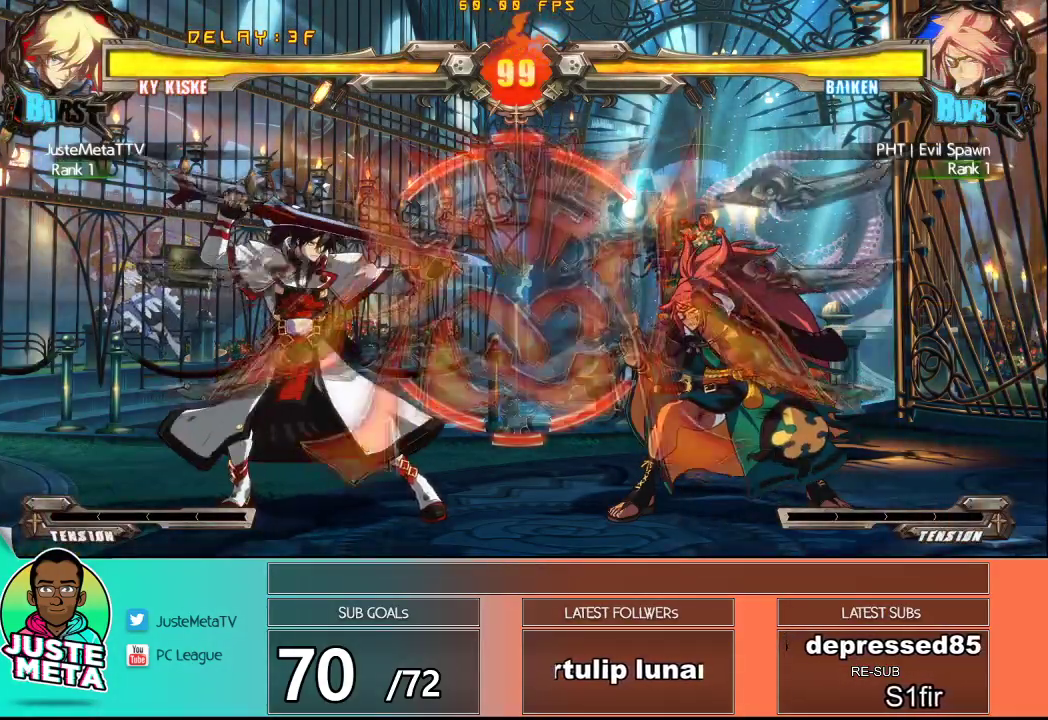
{"buttons": [], "left_stick": "center", "events": [[167, "R2", "down"], [233, "left_stick", "center"], [350, "R2", "up"]]}
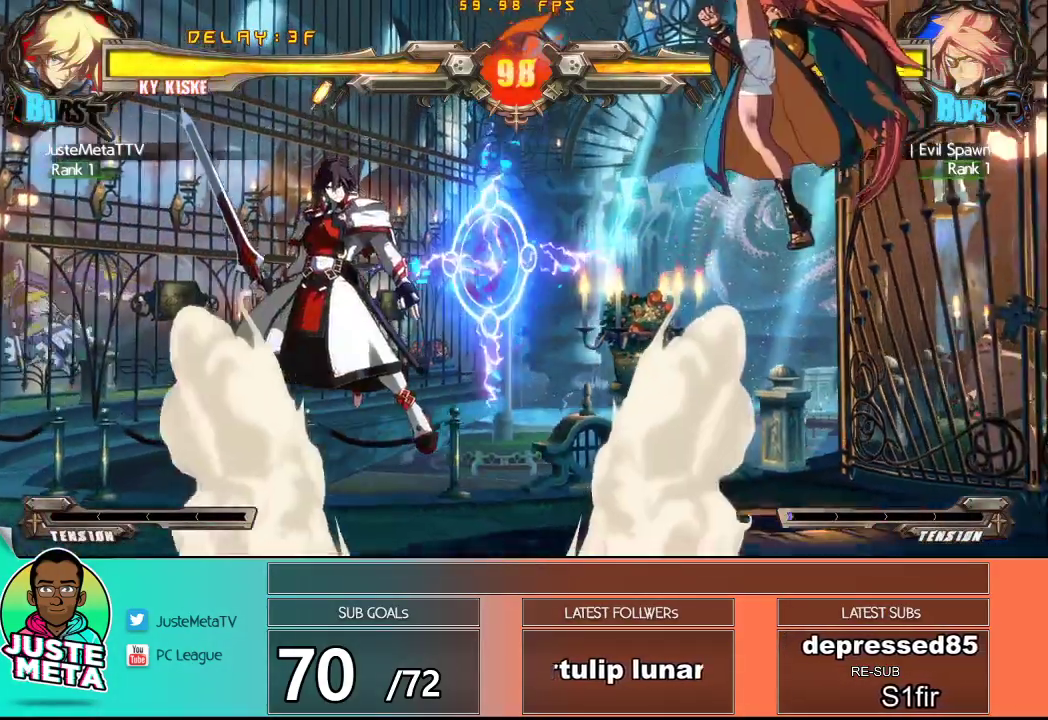
{"buttons": [], "left_stick": "down", "events": [[200, "left_stick", "right"], [250, "left_stick", "center"], [333, "left_stick", "right"], [433, "left_stick", "down"]]}
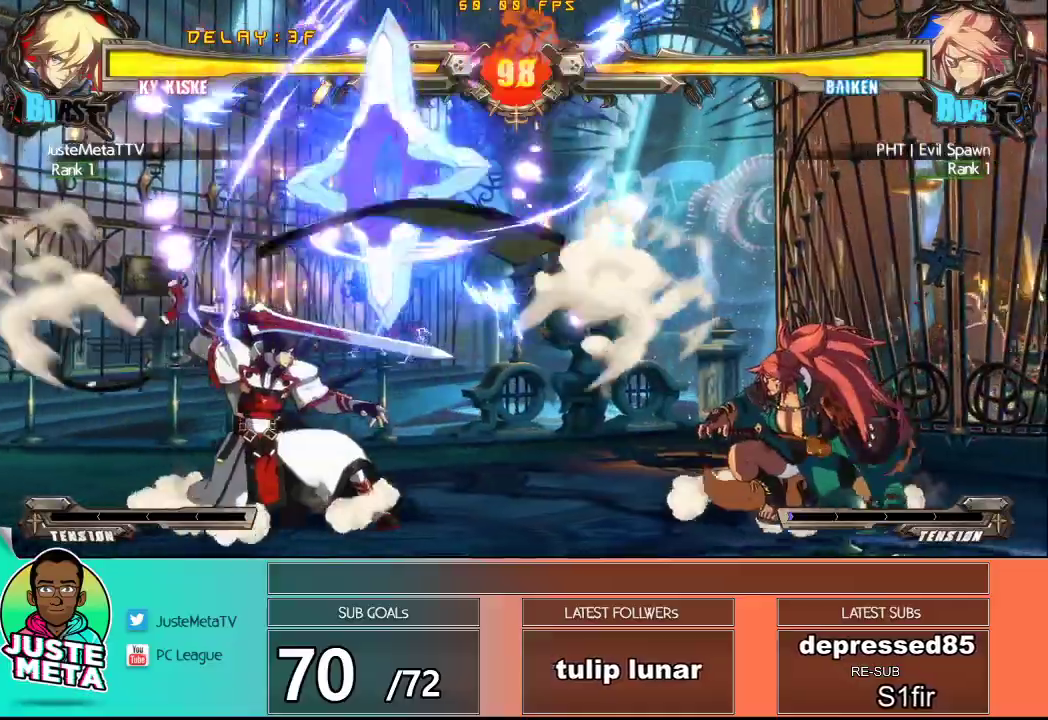
{"buttons": ["R1"], "left_stick": "up-right", "events": [[133, "left_stick", "right"], [200, "left_stick", "up-right"], [500, "R1", "down"]]}
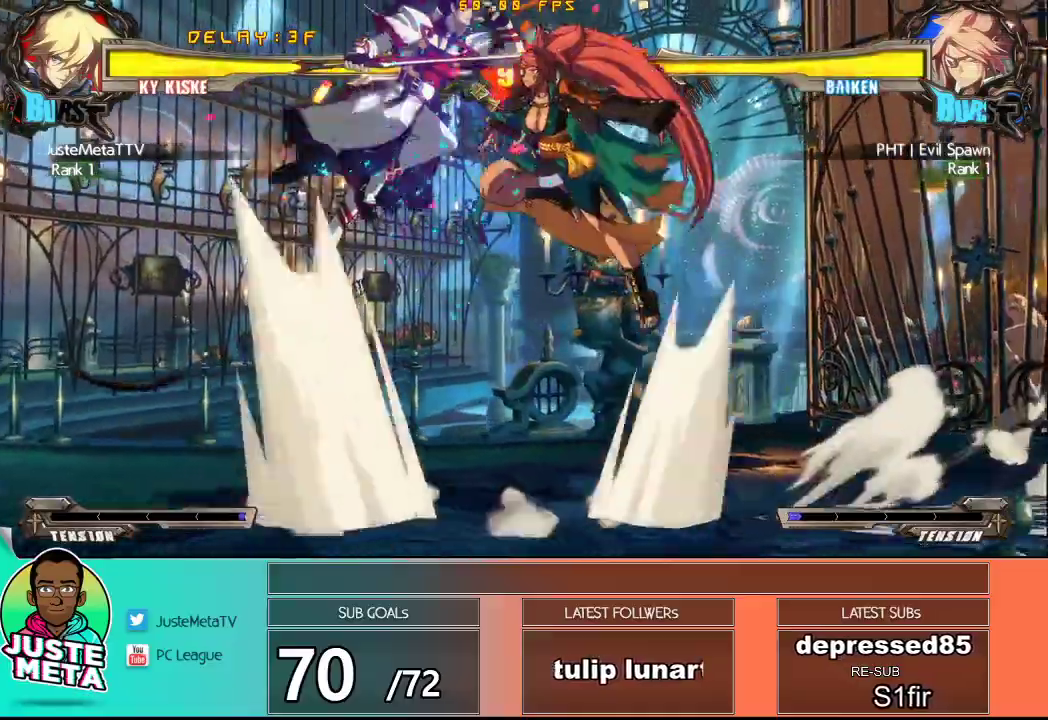
{"buttons": [], "left_stick": "center", "events": [[17, "left_stick", "center"], [233, "R1", "up"]]}
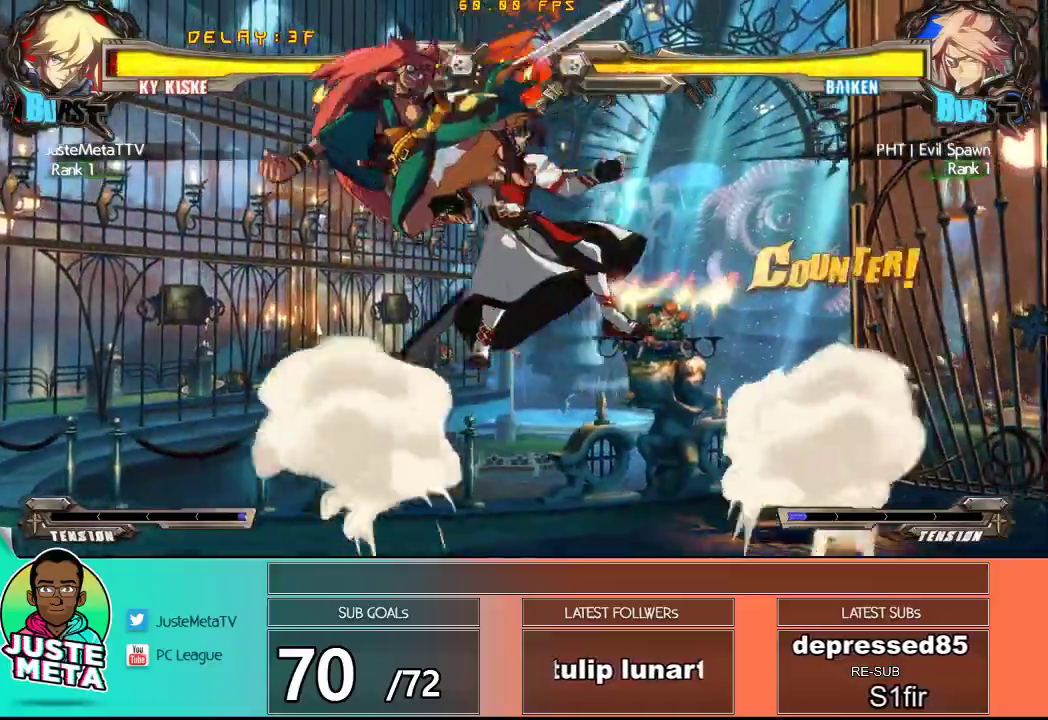
{"buttons": ["R1"], "left_stick": "down-right", "events": [[350, "left_stick", "down"], [450, "R1", "down"], [450, "left_stick", "down-right"]]}
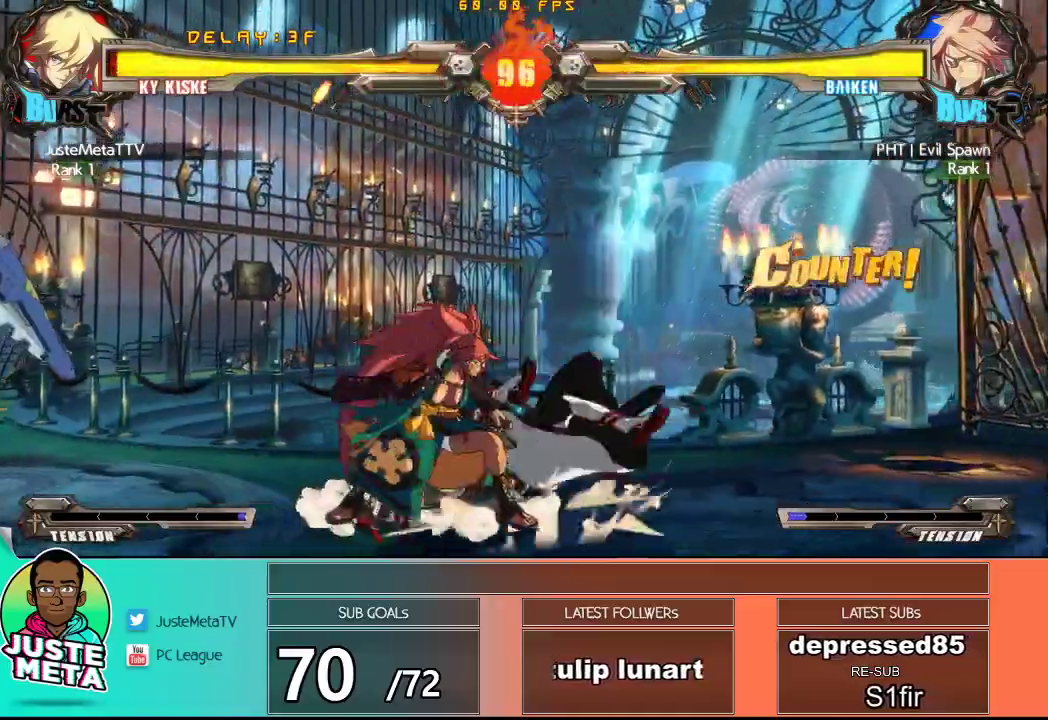
{"buttons": [], "left_stick": "down-right", "events": [[200, "R1", "up"]]}
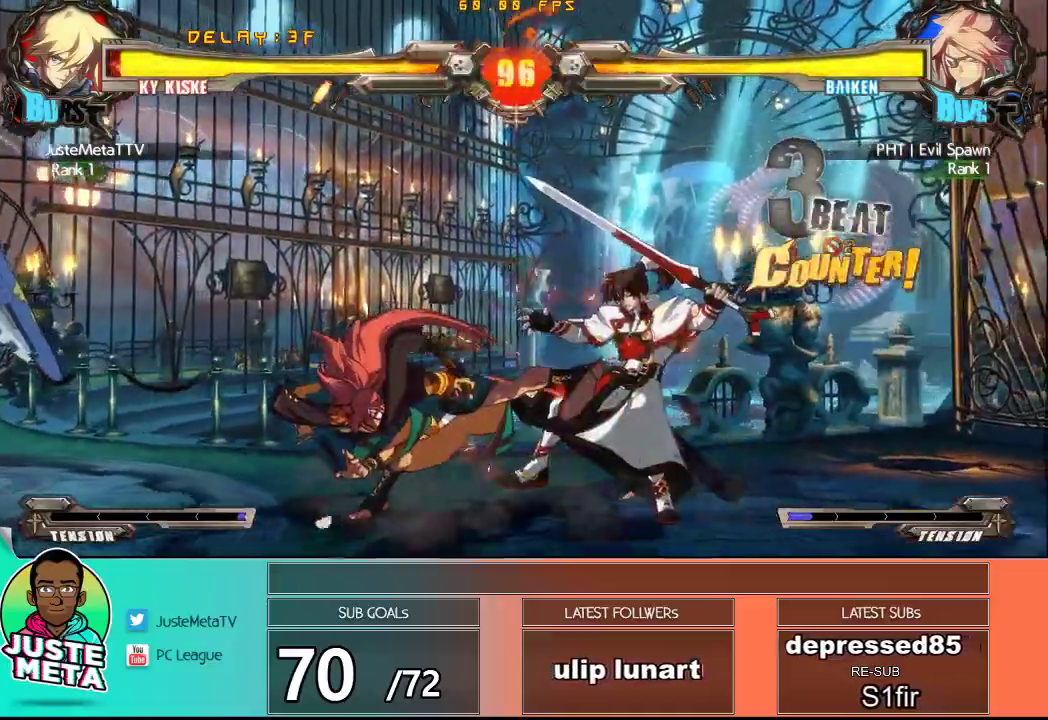
{"buttons": ["CROSS"], "left_stick": "down-right", "events": [[83, "CROSS", "down"], [83, "SQUARE", "down"], [250, "SQUARE", "up"], [317, "SQUARE", "down"], [483, "SQUARE", "up"]]}
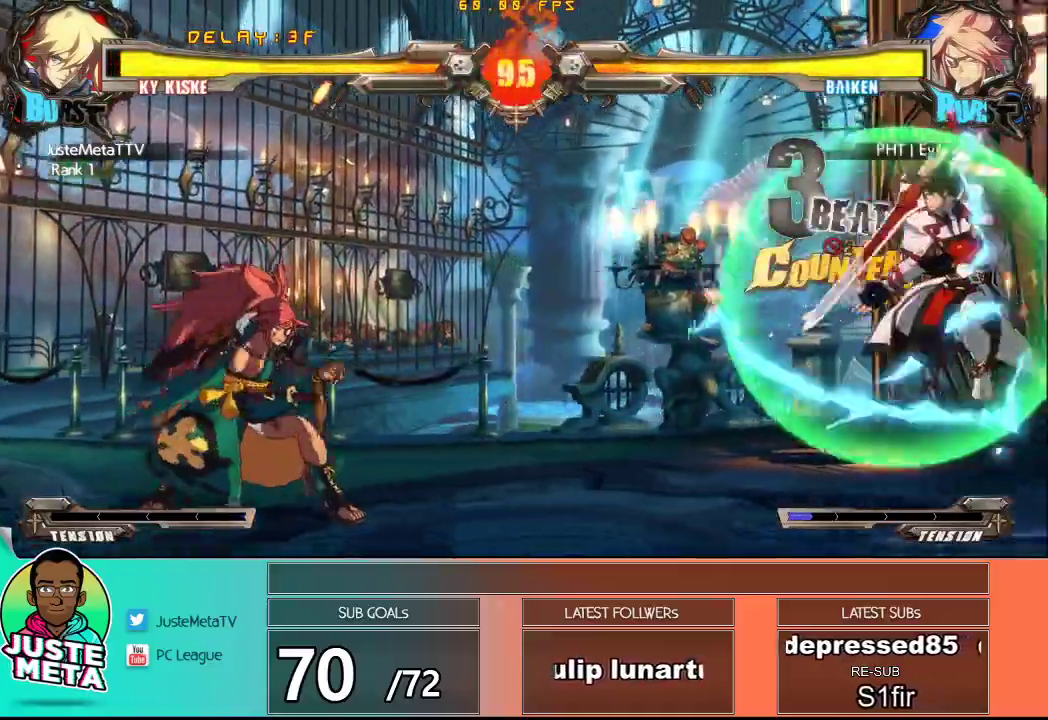
{"buttons": [], "left_stick": "up-left", "events": [[17, "CROSS", "up"], [267, "left_stick", "center"], [317, "left_stick", "up-left"]]}
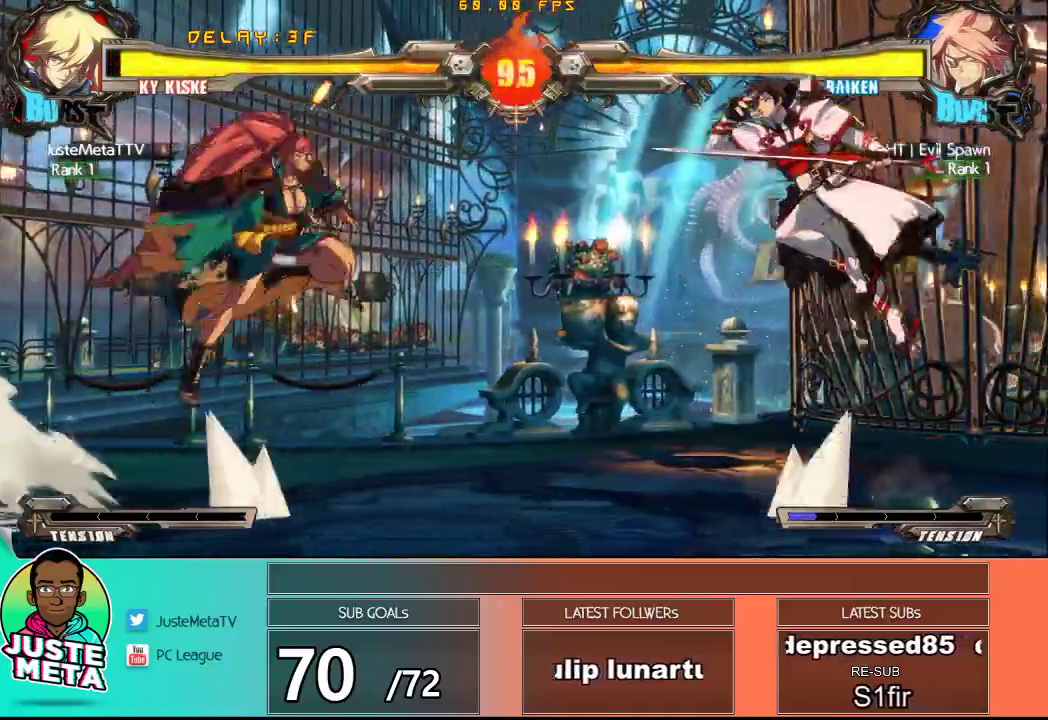
{"buttons": [], "left_stick": "center", "events": [[133, "left_stick", "center"], [150, "R1", "down"], [367, "R1", "up"]]}
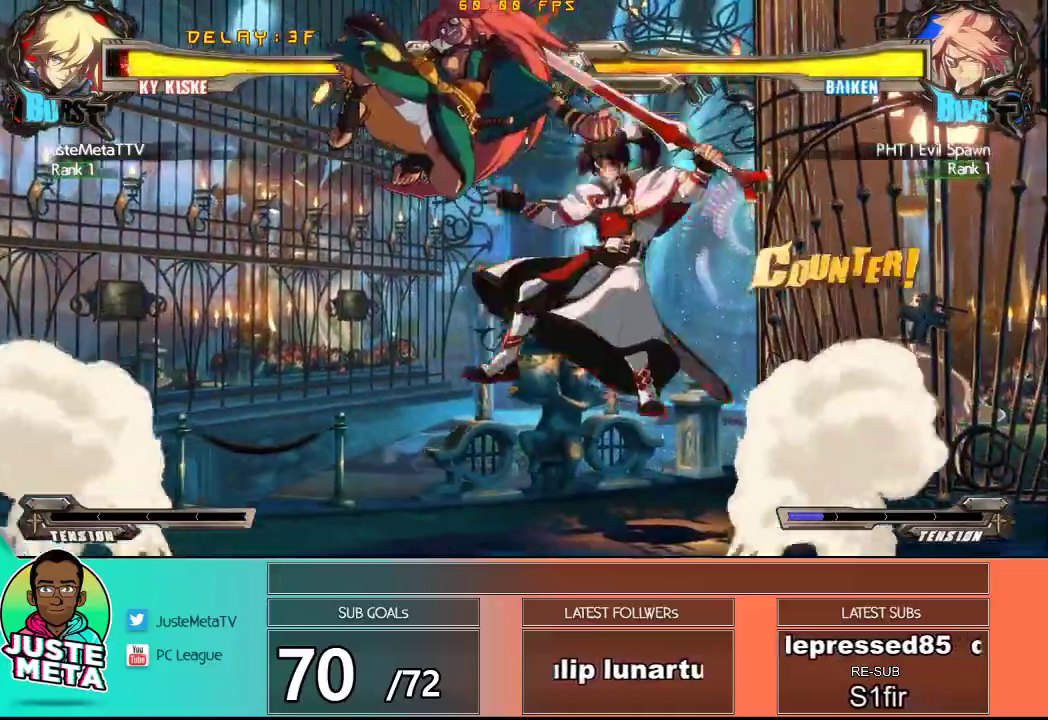
{"buttons": ["R1"], "left_stick": "down-right", "events": [[283, "left_stick", "down-right"], [367, "R1", "down"]]}
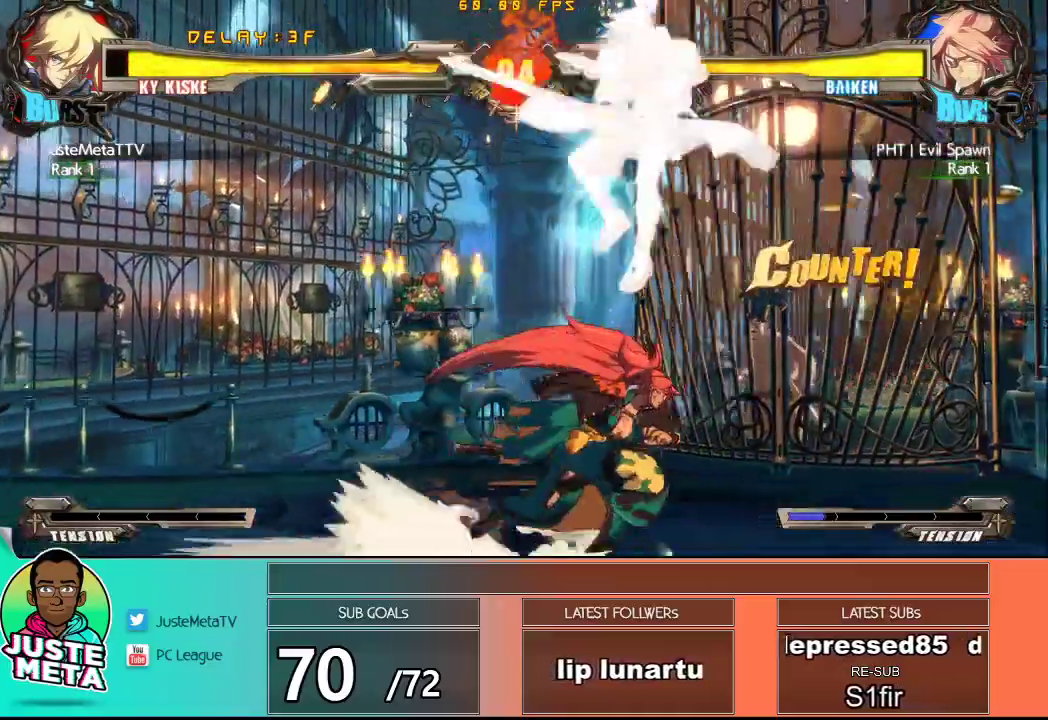
{"buttons": ["CROSS"], "left_stick": "down-right", "events": [[33, "R1", "up"], [317, "CROSS", "down"], [317, "SQUARE", "down"], [467, "SQUARE", "up"]]}
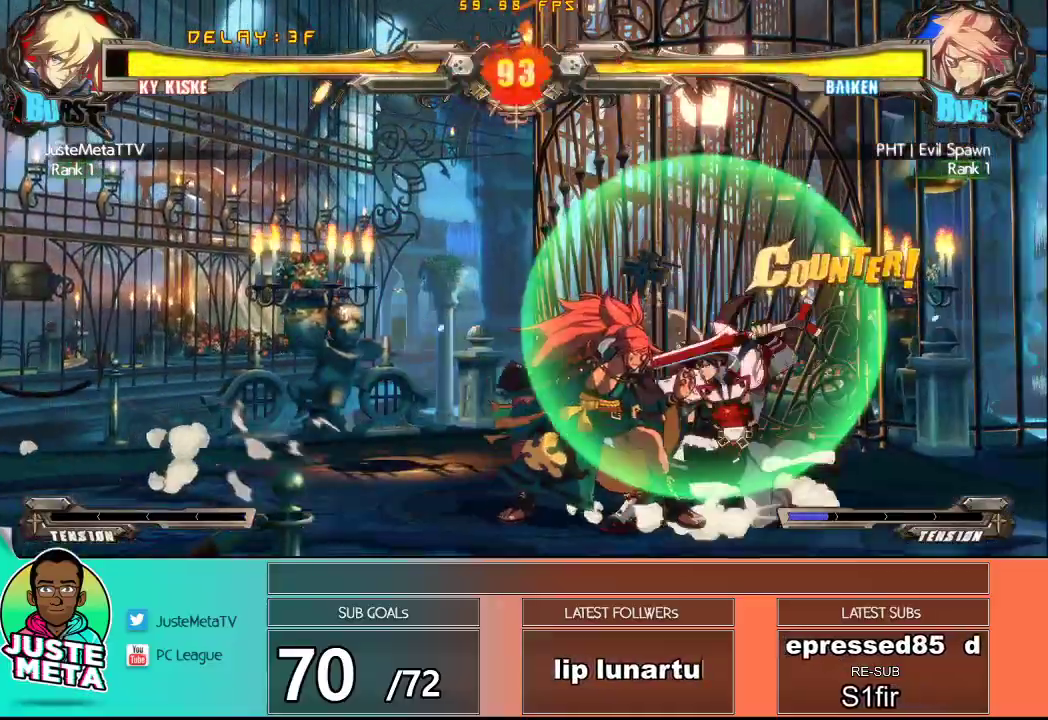
{"buttons": [], "left_stick": "center", "events": [[33, "SQUARE", "down"], [167, "CROSS", "up"], [167, "SQUARE", "up"], [250, "SQUARE", "down"], [267, "left_stick", "down-left"], [333, "SQUARE", "up"], [367, "left_stick", "center"], [417, "SQUARE", "down"], [500, "SQUARE", "up"]]}
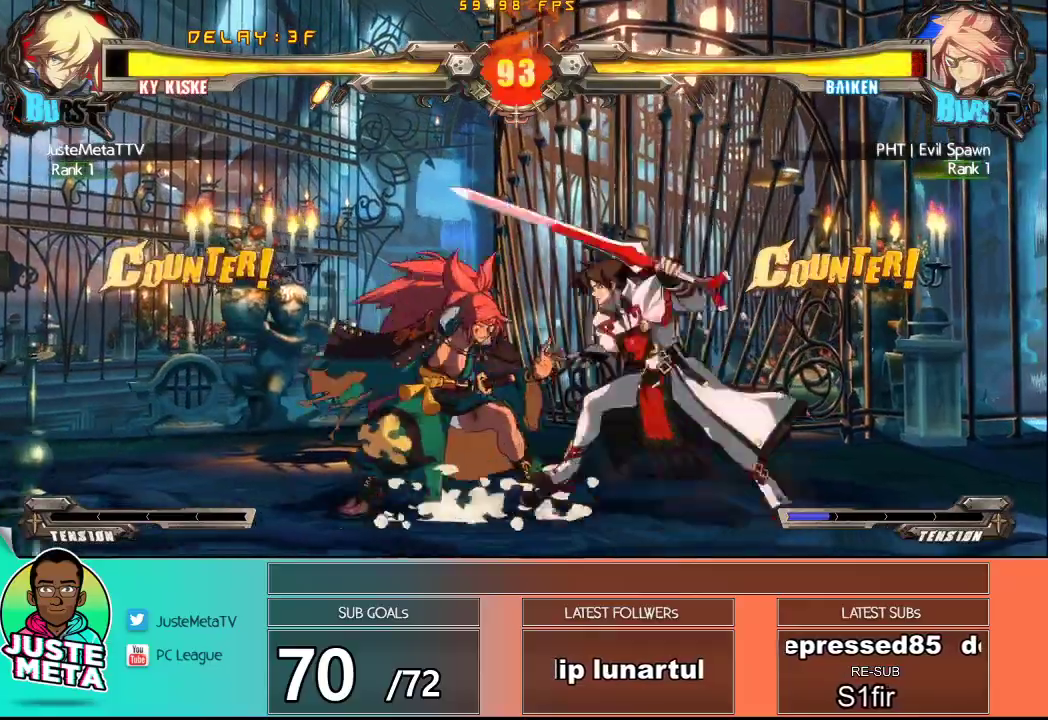
{"buttons": [], "left_stick": "center", "events": [[67, "SQUARE", "down"], [150, "SQUARE", "up"]]}
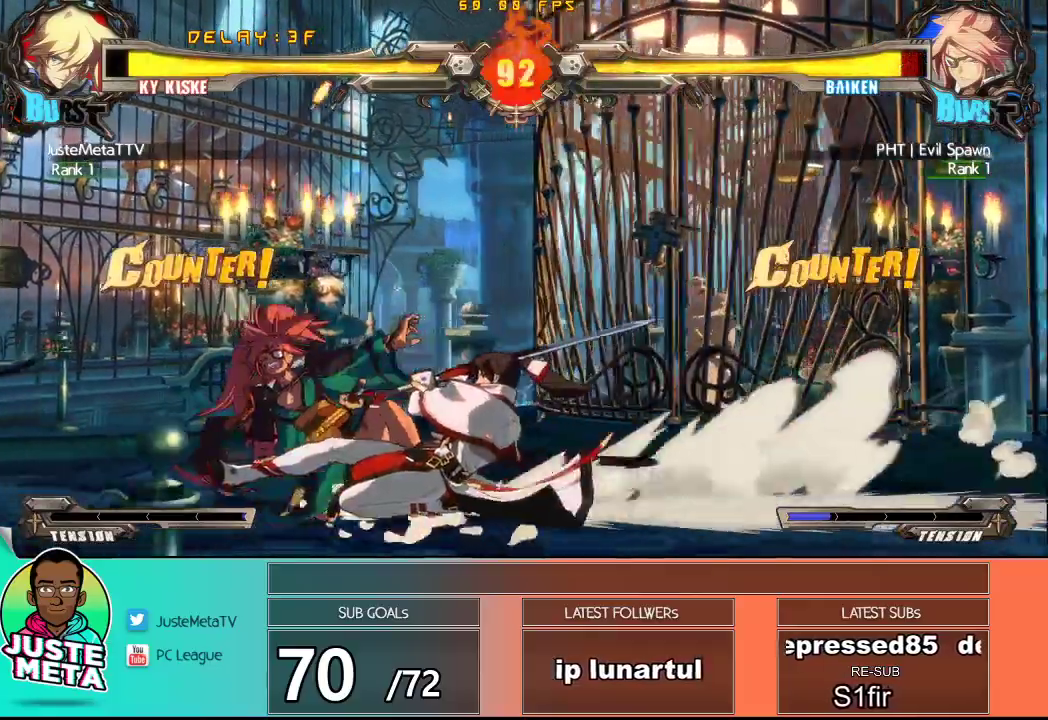
{"buttons": ["CIRCLE"], "left_stick": "center", "events": [[383, "CIRCLE", "down"]]}
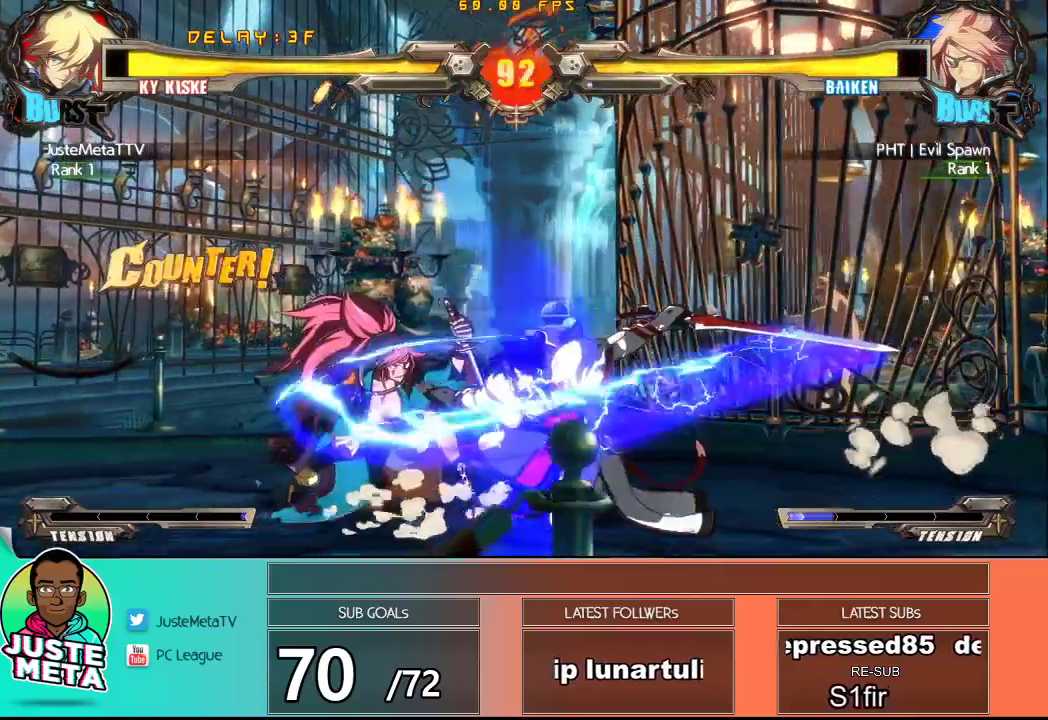
{"buttons": [], "left_stick": "down-right", "events": [[17, "CIRCLE", "up"], [317, "left_stick", "down-right"]]}
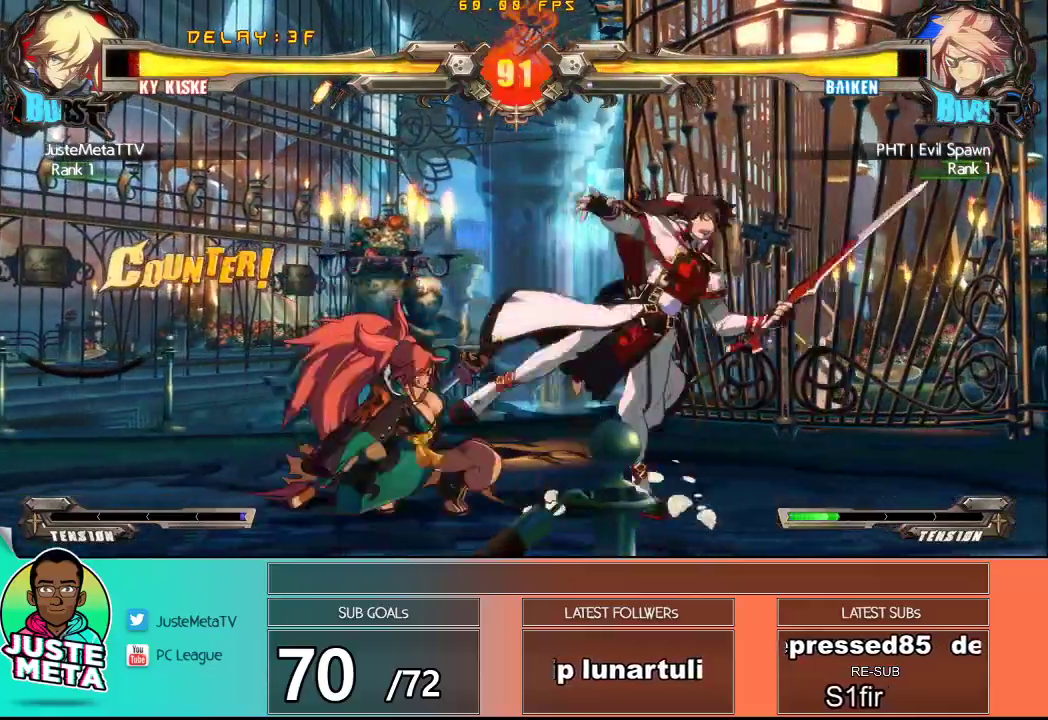
{"buttons": ["CROSS", "SQUARE"], "left_stick": "down-right", "events": [[350, "CROSS", "down"], [350, "SQUARE", "down"]]}
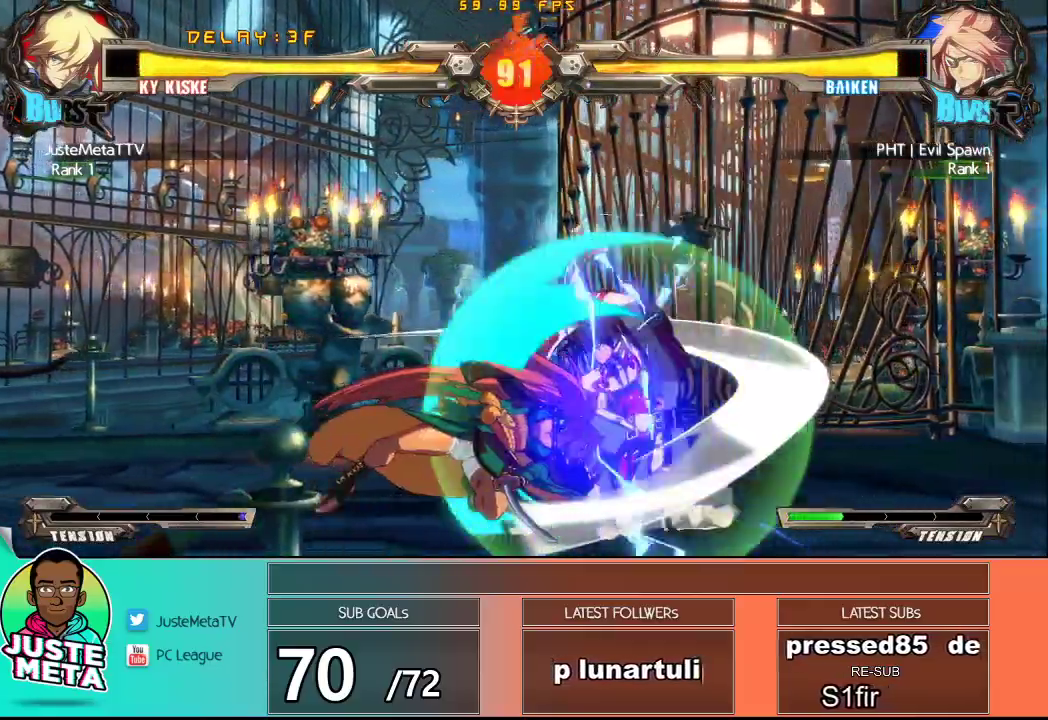
{"buttons": [], "left_stick": "down", "events": [[400, "SQUARE", "up"], [417, "CROSS", "up"], [433, "left_stick", "down"]]}
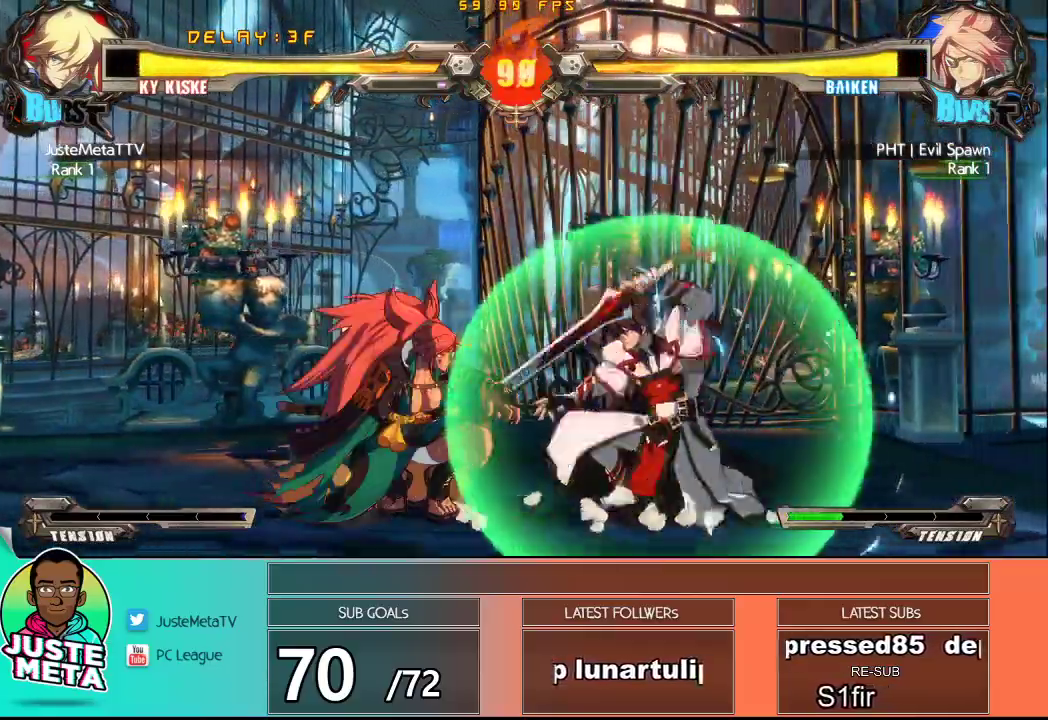
{"buttons": [], "left_stick": "center", "events": [[17, "R1", "down"], [83, "R1", "up"], [117, "left_stick", "left"], [183, "R1", "down"], [183, "left_stick", "center"], [250, "R1", "up"], [317, "R1", "down"], [467, "R1", "up"]]}
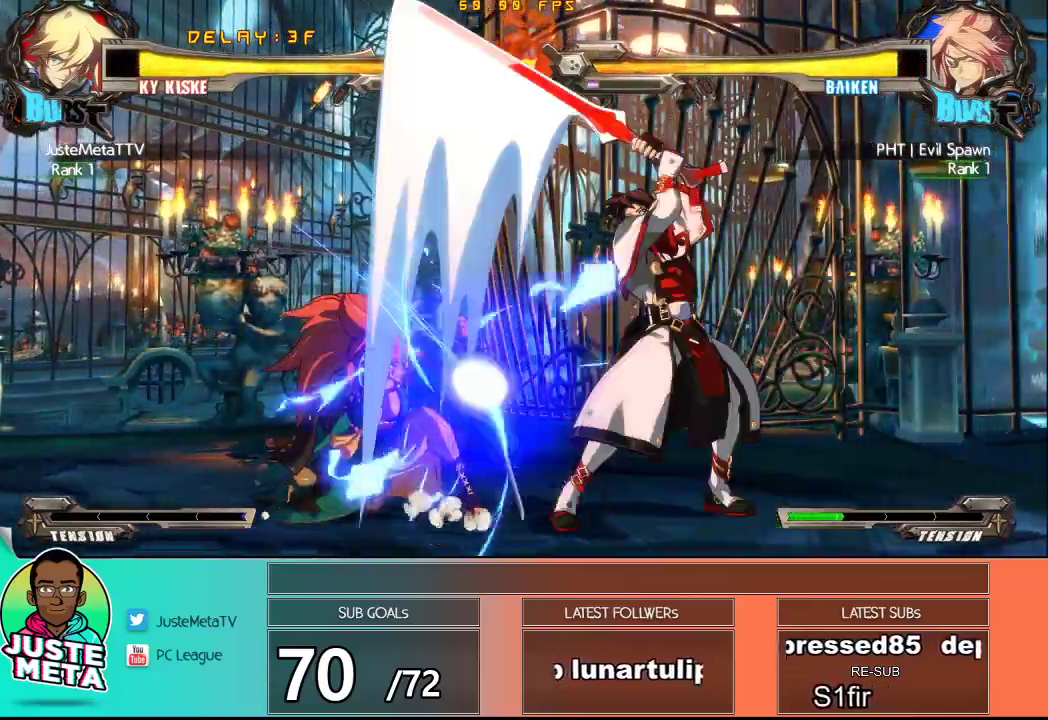
{"buttons": [], "left_stick": "down-right", "events": [[333, "left_stick", "down"], [383, "left_stick", "down-right"]]}
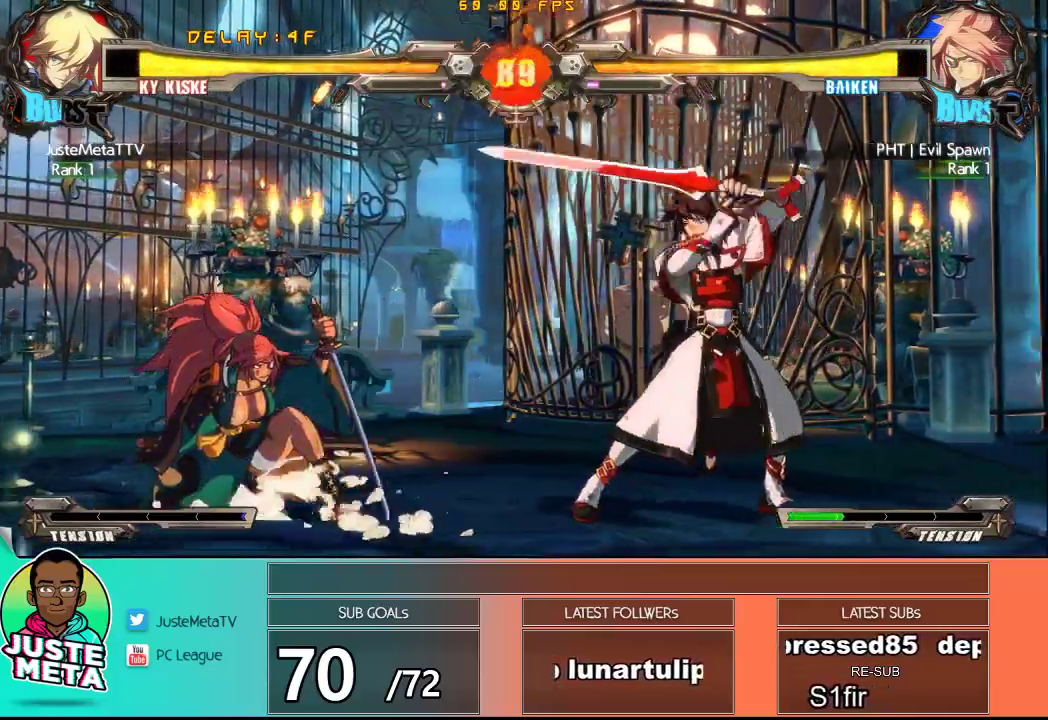
{"buttons": ["TRIANGLE"], "left_stick": "down", "events": [[50, "left_stick", "up-left"], [333, "left_stick", "center"], [383, "TRIANGLE", "down"], [383, "left_stick", "down"]]}
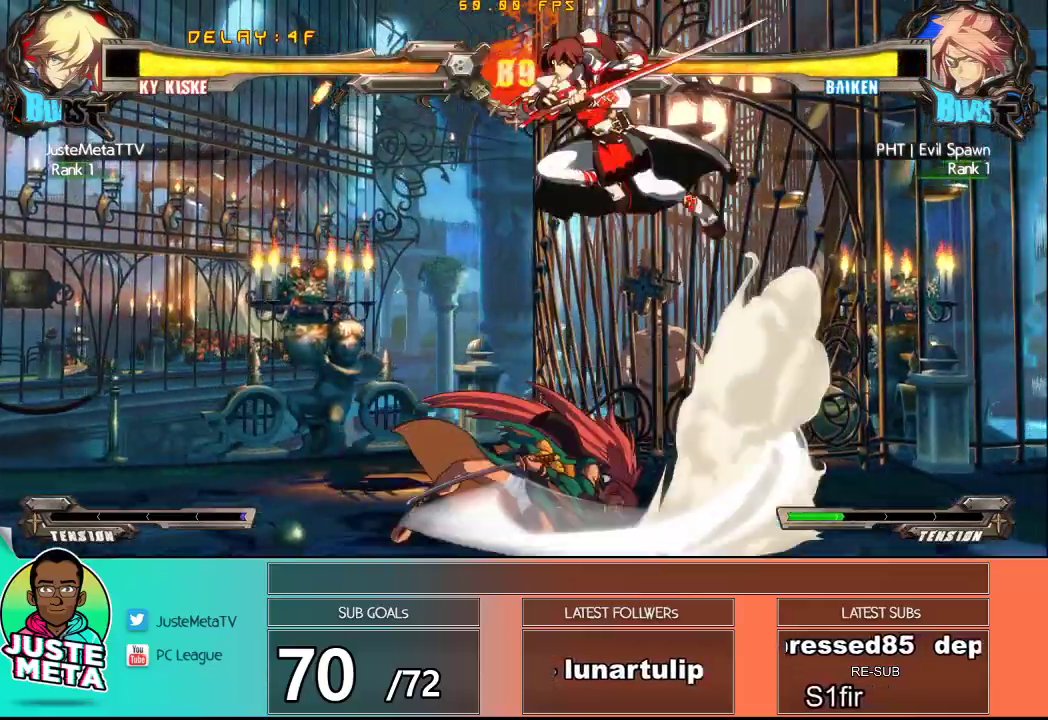
{"buttons": ["SQUARE"], "left_stick": "down-right", "events": [[33, "left_stick", "down-left"], [50, "TRIANGLE", "up"], [167, "TRIANGLE", "down"], [167, "left_stick", "center"], [267, "TRIANGLE", "up"], [267, "left_stick", "down"], [433, "left_stick", "down-right"], [467, "CROSS", "down"], [500, "CROSS", "up"], [500, "SQUARE", "down"]]}
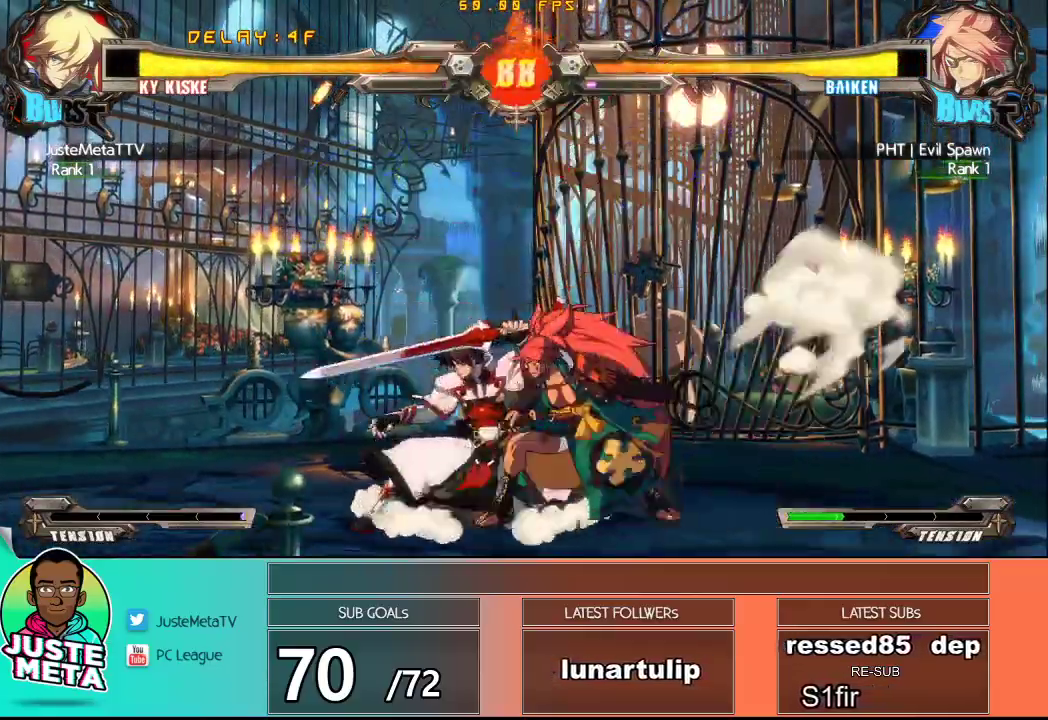
{"buttons": [], "left_stick": "down-left", "events": [[50, "SQUARE", "up"], [133, "SQUARE", "down"], [133, "left_stick", "center"], [217, "SQUARE", "up"], [283, "SQUARE", "down"], [400, "SQUARE", "up"], [417, "left_stick", "down"], [500, "left_stick", "down-left"]]}
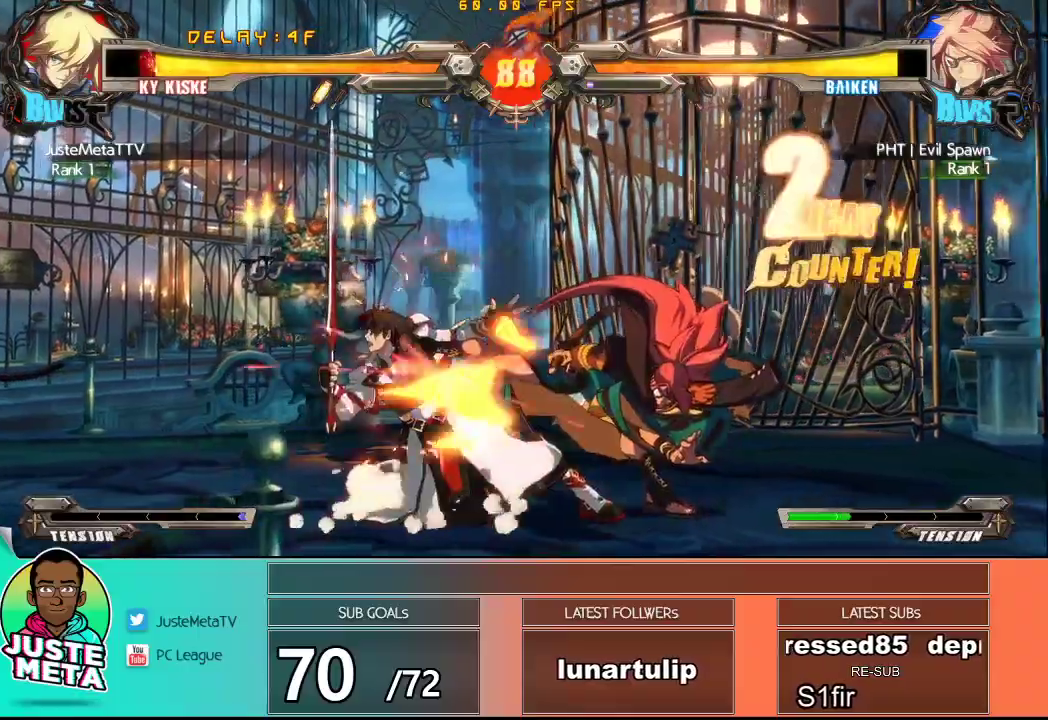
{"buttons": ["CROSS", "SQUARE"], "left_stick": "down-left", "events": [[50, "CROSS", "down"], [100, "SQUARE", "down"]]}
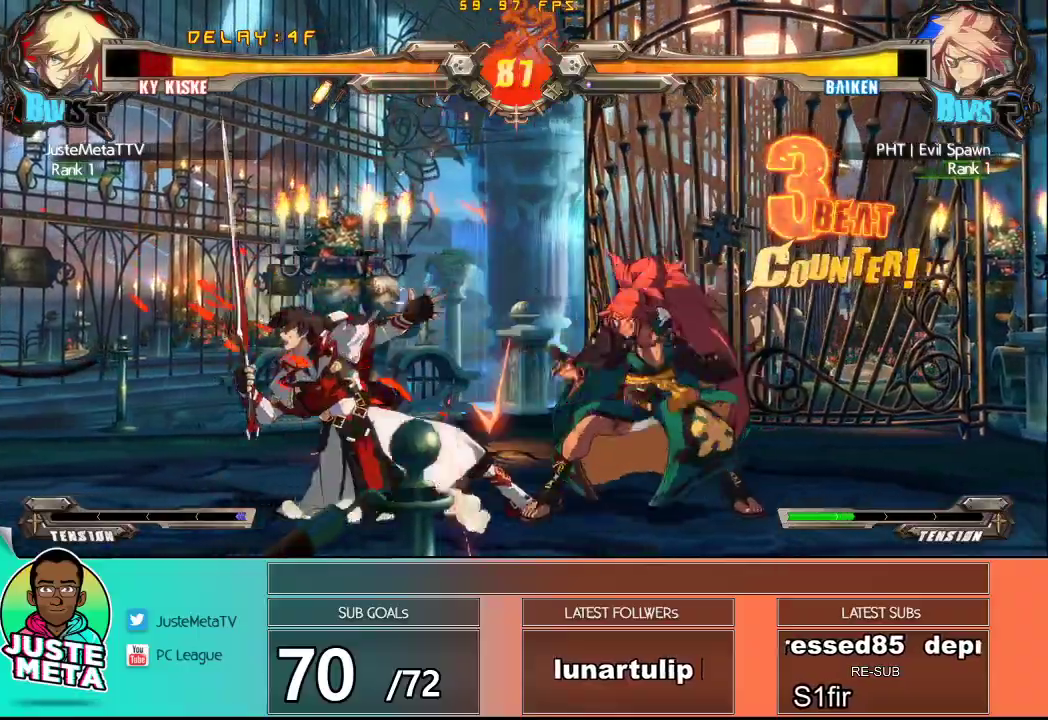
{"buttons": ["CROSS", "SQUARE"], "left_stick": "down-left", "events": []}
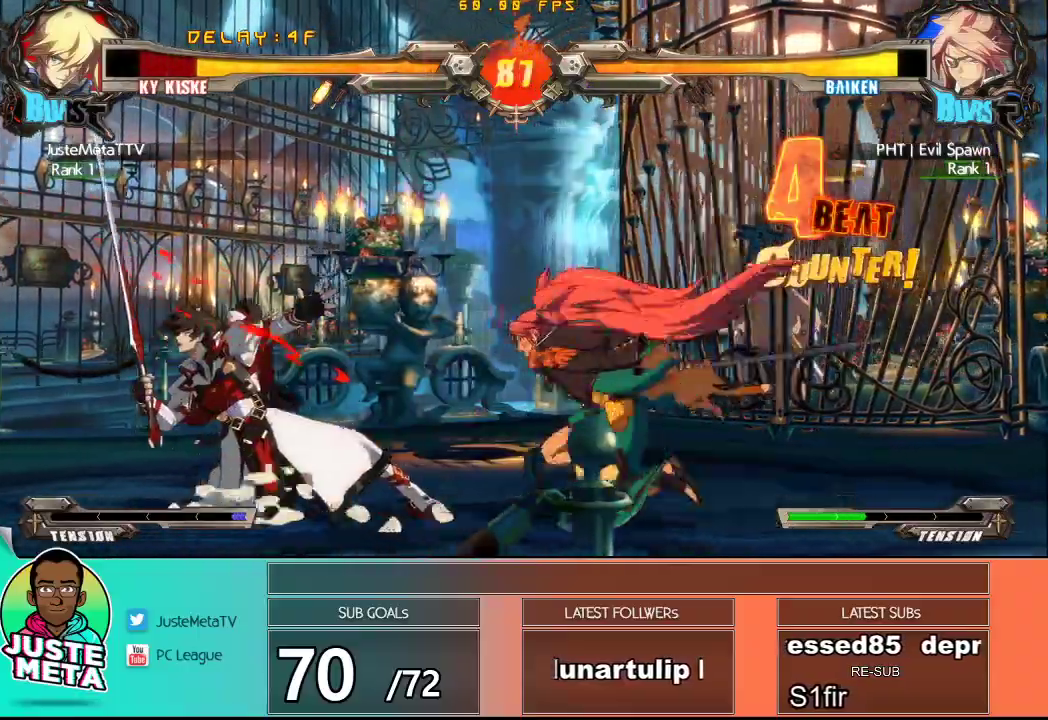
{"buttons": ["CROSS", "SQUARE"], "left_stick": "down-left", "events": []}
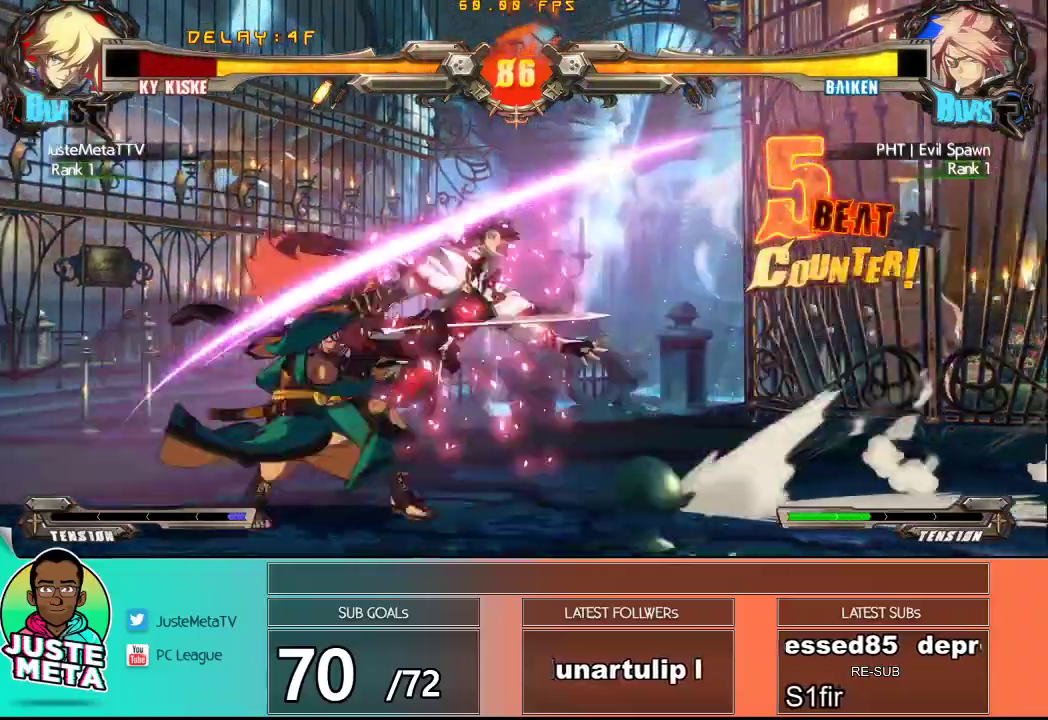
{"buttons": ["CROSS", "SQUARE"], "left_stick": "down-right", "events": [[167, "SQUARE", "up"], [217, "CROSS", "up"], [217, "left_stick", "center"], [250, "CROSS", "down"], [283, "SQUARE", "down"], [300, "left_stick", "right"], [367, "CROSS", "up"], [367, "SQUARE", "up"], [400, "left_stick", "down-right"], [450, "CROSS", "down"], [450, "SQUARE", "down"]]}
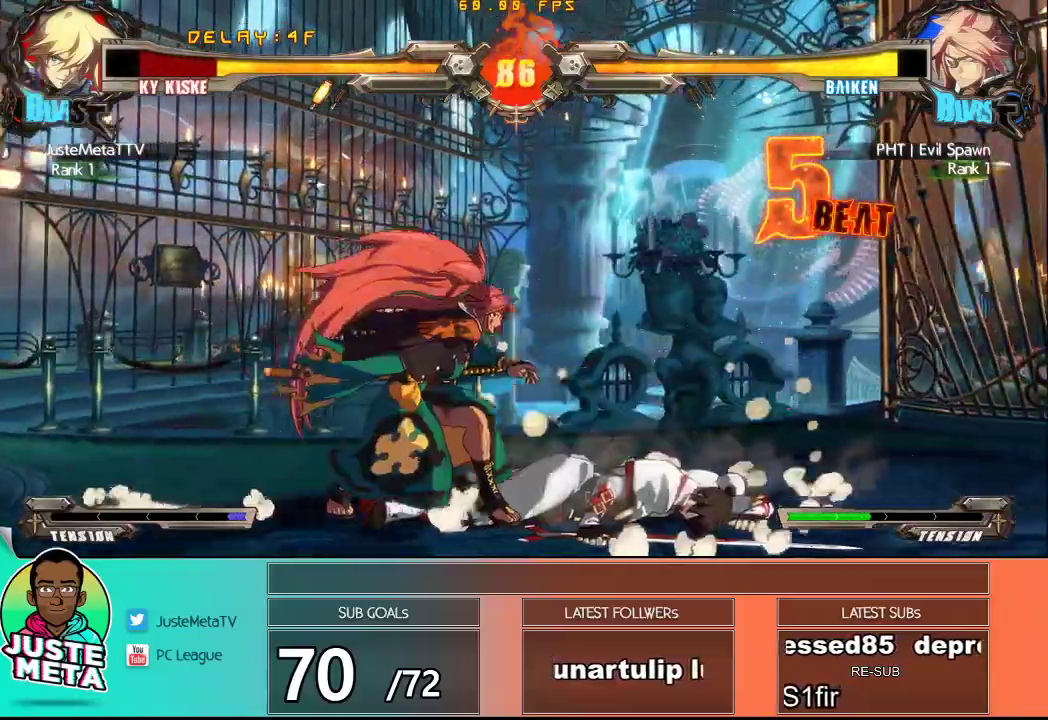
{"buttons": ["CROSS", "SQUARE"], "left_stick": "down-right", "events": []}
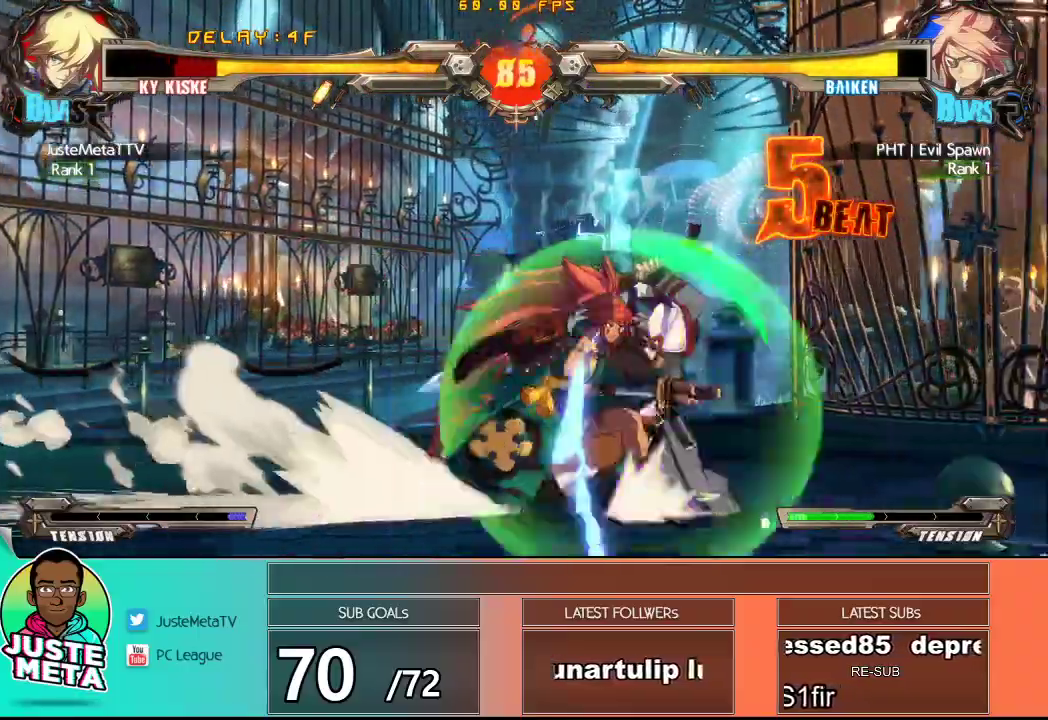
{"buttons": ["R1"], "left_stick": "down-left", "events": [[100, "CROSS", "up"], [100, "SQUARE", "up"], [200, "left_stick", "left"], [417, "left_stick", "down-left"], [483, "R1", "down"]]}
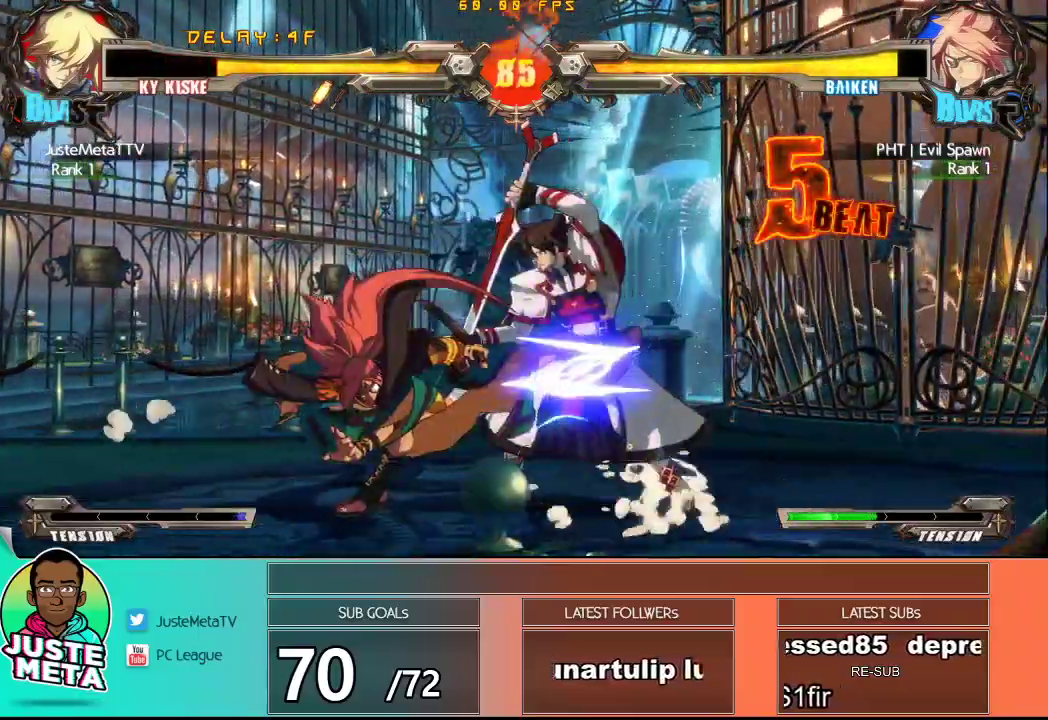
{"buttons": ["R1"], "left_stick": "down-left", "events": [[217, "R1", "up"], [300, "R1", "down"]]}
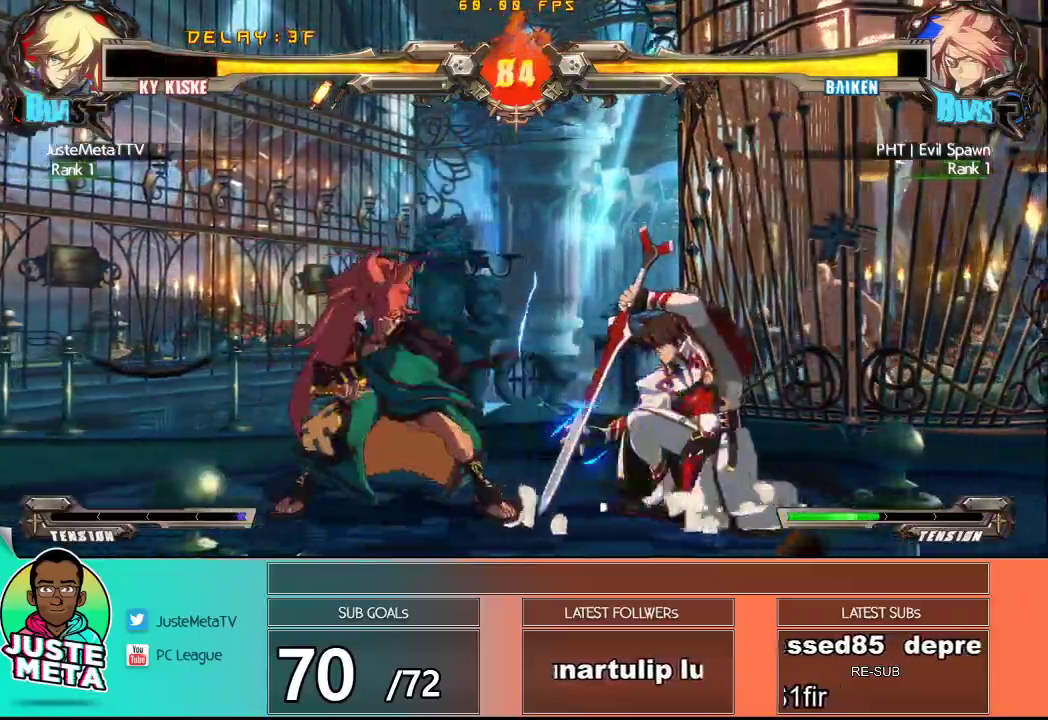
{"buttons": [], "left_stick": "down-left", "events": [[67, "R1", "up"], [167, "R1", "down"], [467, "R1", "up"]]}